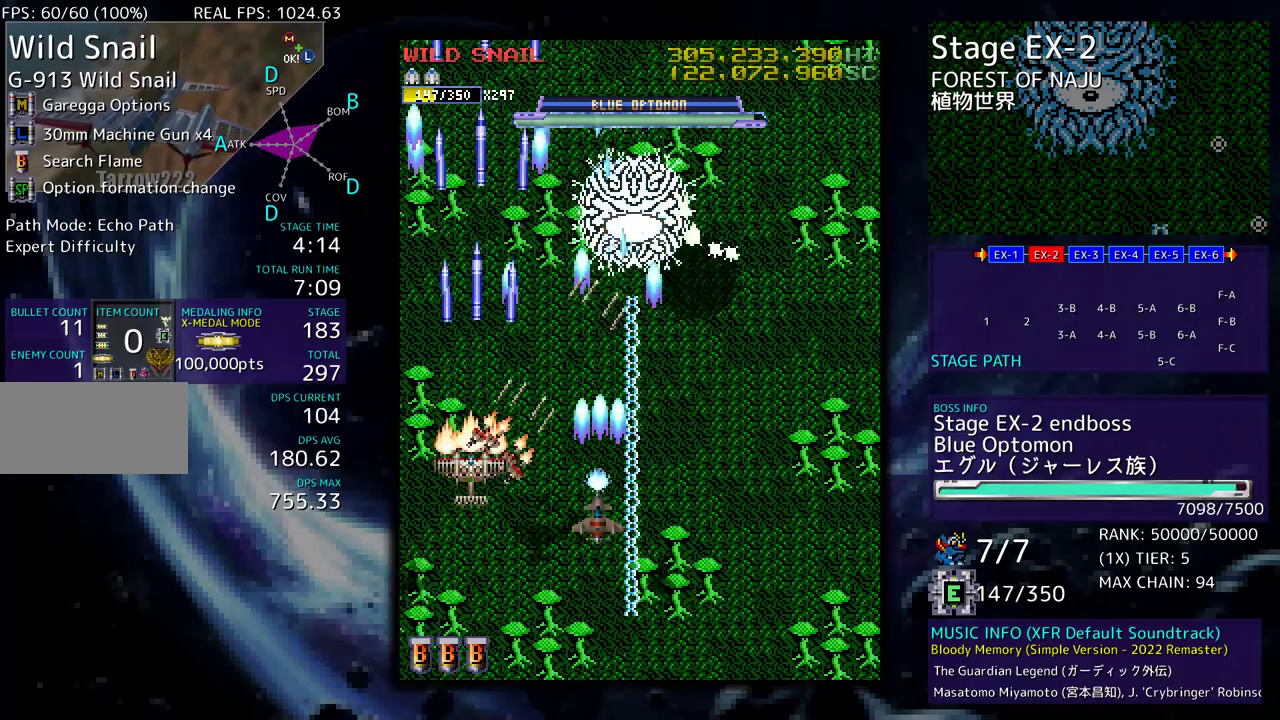
Gameplay with a controller; each line is a JSON object with the inputs held at the frame after it. "events" lists button and stick changes between this image and that frame as [ms after this image, input, new state], when the widget could be followed in between. Not read: L3 R3 other_buttons.
{"buttons": [], "events": [[33, "DPAD_LEFT", "up"], [67, "DPAD_DOWN", "up"], [267, "DPAD_LEFT", "down"], [400, "DPAD_DOWN", "down"], [417, "DPAD_DOWN", "up"], [433, "DPAD_LEFT", "up"]]}
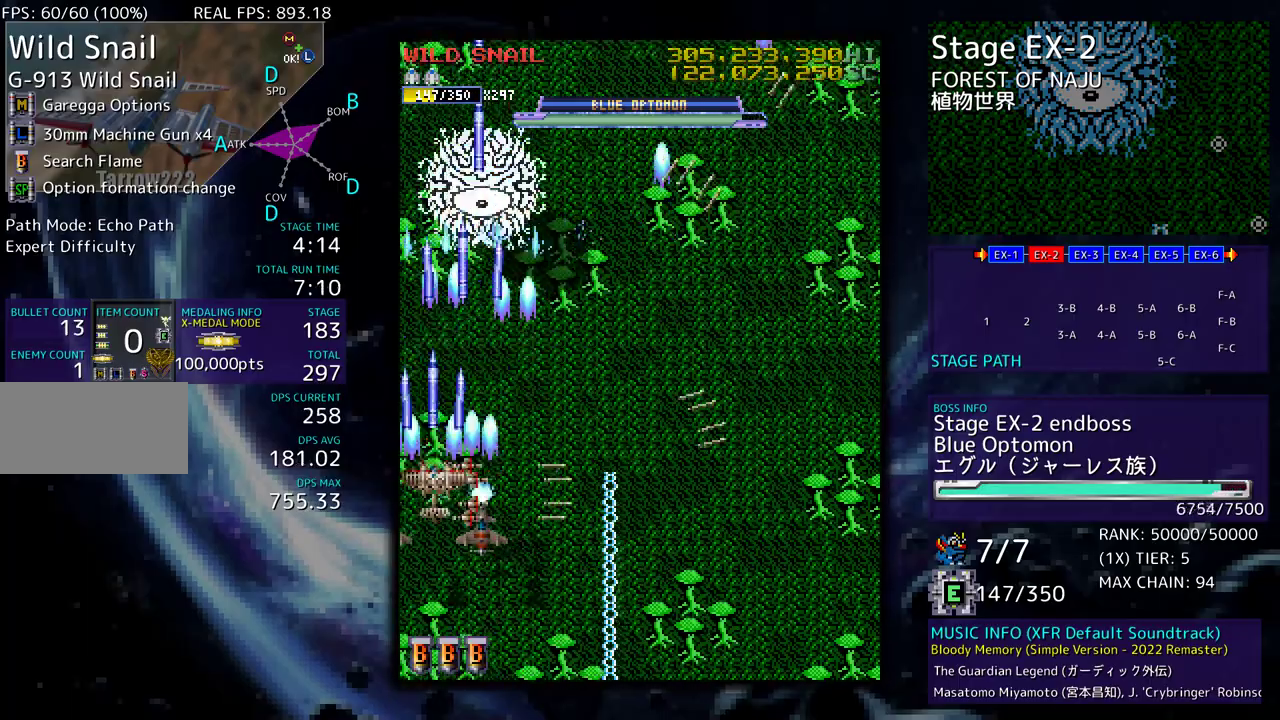
{"buttons": ["DPAD_DOWN", "DPAD_LEFT"], "events": [[17, "DPAD_DOWN", "down"], [33, "DPAD_LEFT", "down"], [150, "DPAD_DOWN", "up"], [150, "DPAD_LEFT", "up"], [433, "DPAD_DOWN", "down"], [433, "DPAD_LEFT", "down"]]}
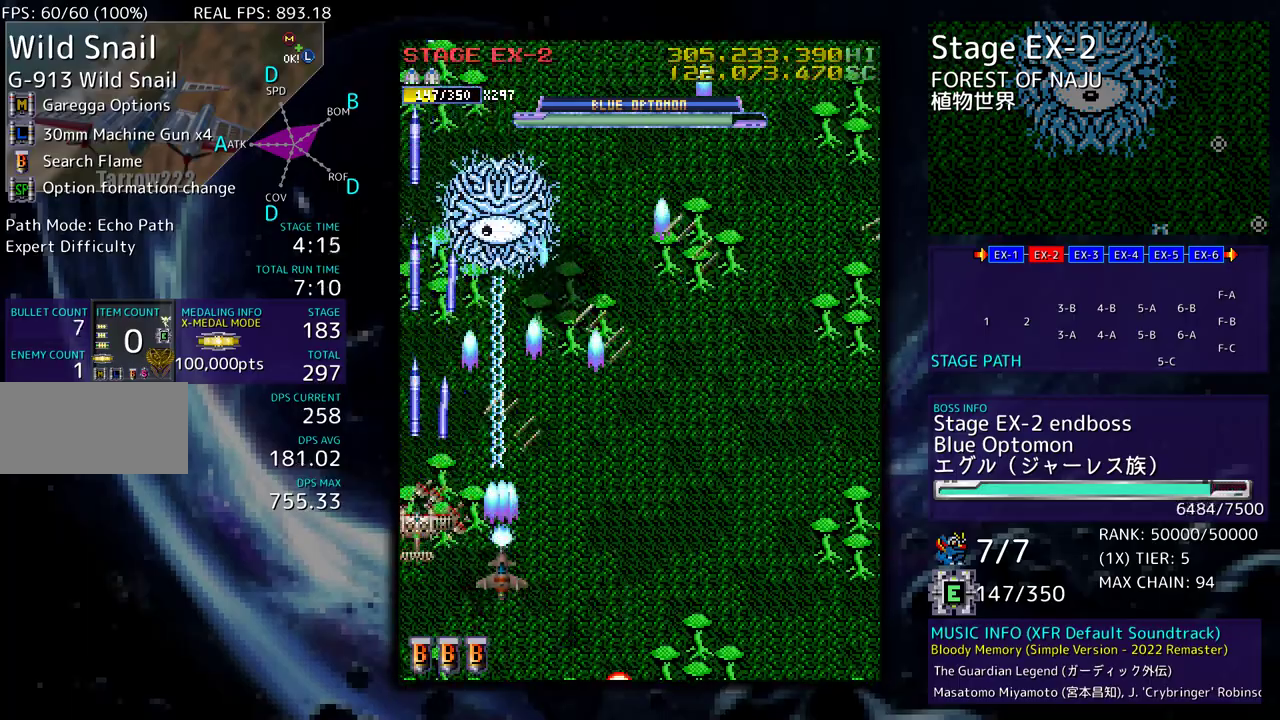
{"buttons": [], "events": [[50, "DPAD_DOWN", "up"], [50, "DPAD_LEFT", "up"], [233, "DPAD_LEFT", "down"], [250, "DPAD_LEFT", "up"]]}
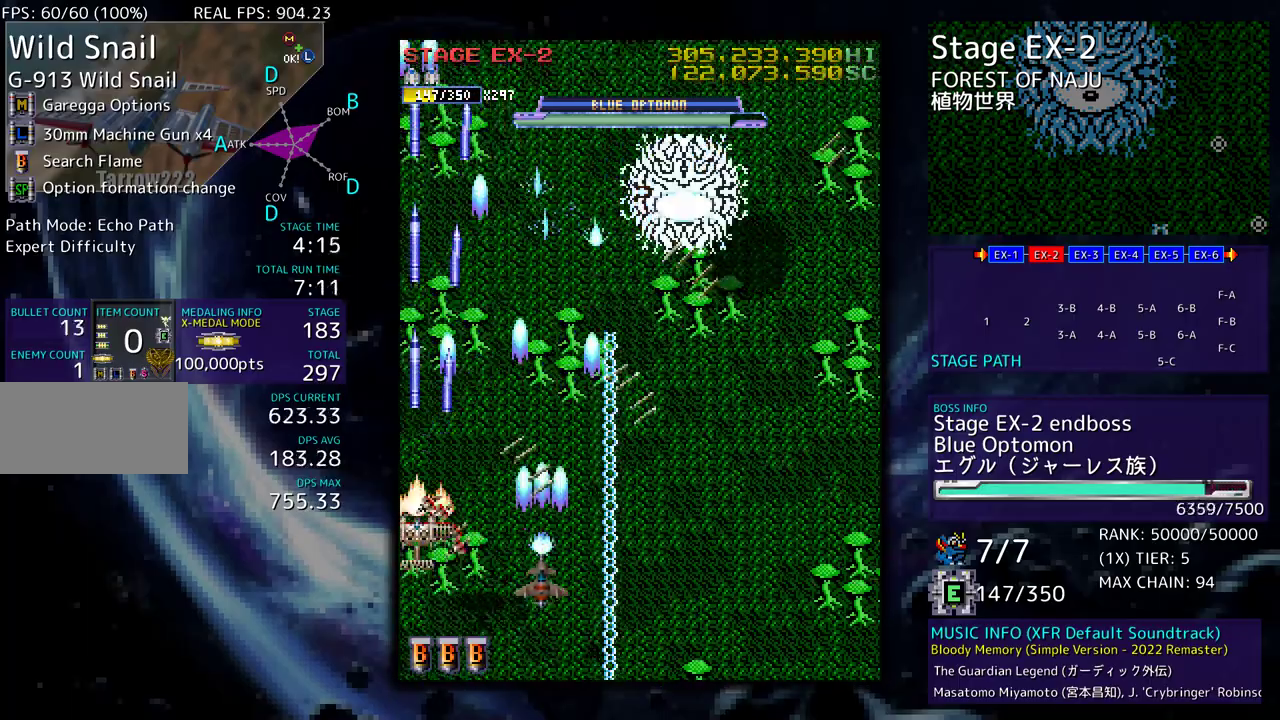
{"buttons": [], "events": []}
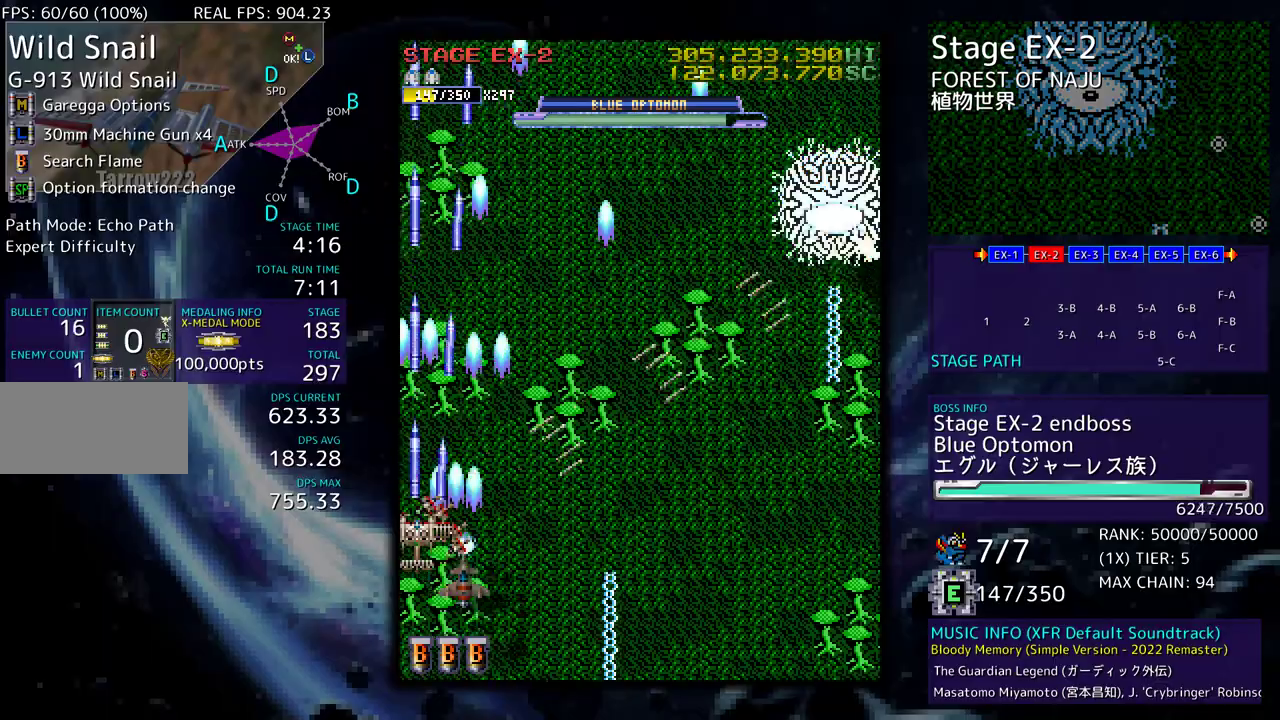
{"buttons": ["DPAD_DOWN", "DPAD_LEFT"], "events": [[500, "DPAD_DOWN", "down"], [500, "DPAD_LEFT", "down"]]}
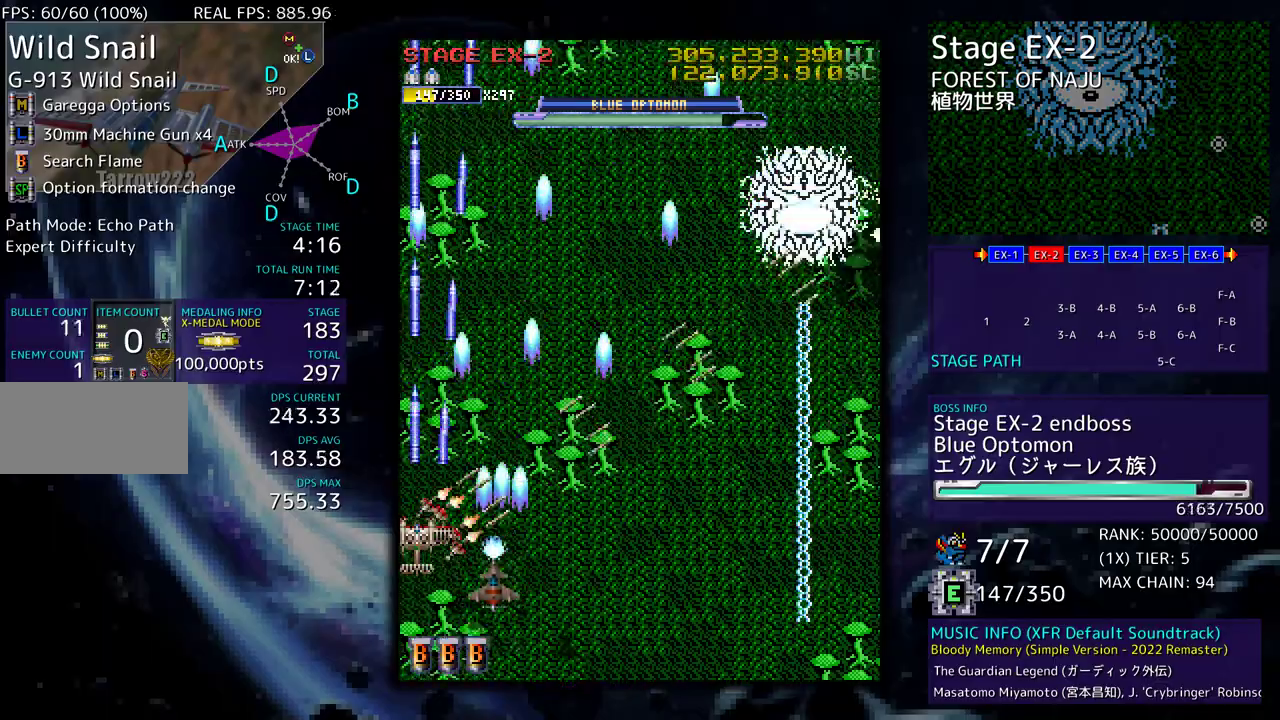
{"buttons": [], "events": [[17, "DPAD_DOWN", "up"], [17, "DPAD_LEFT", "up"]]}
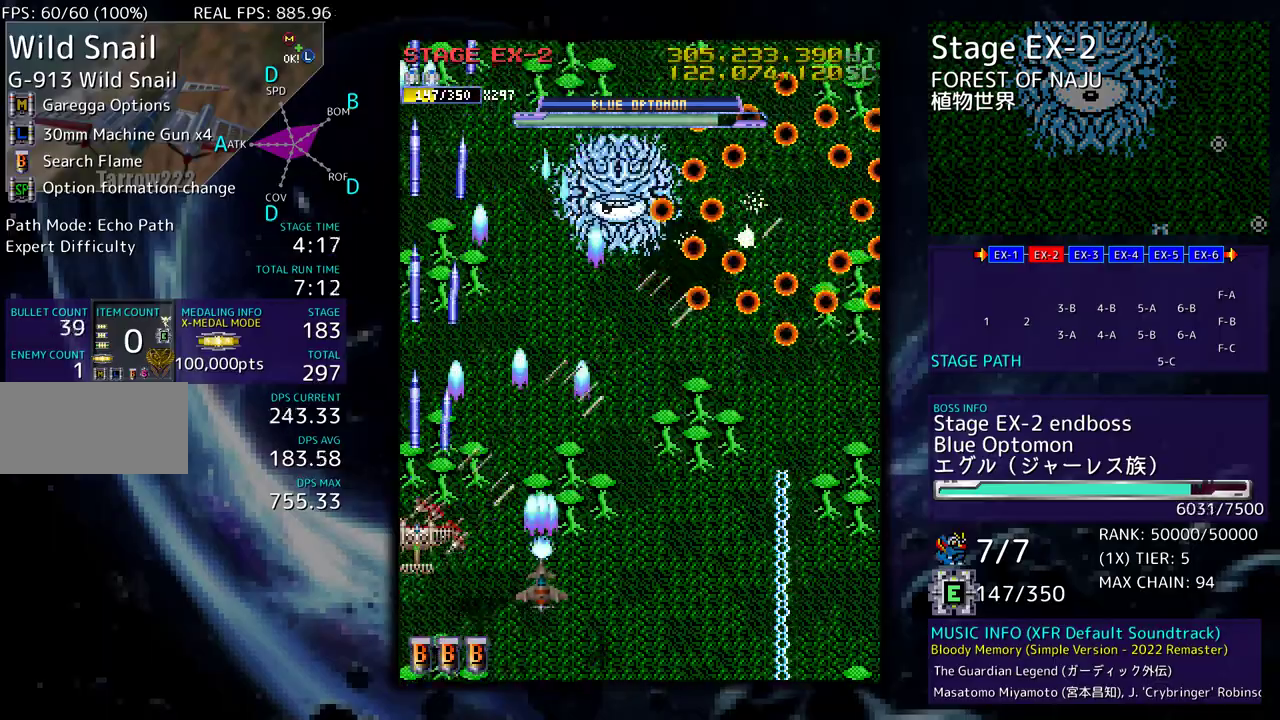
{"buttons": ["DPAD_DOWN", "DPAD_RIGHT"], "events": [[150, "DPAD_DOWN", "down"], [183, "DPAD_DOWN", "up"], [283, "DPAD_RIGHT", "down"], [300, "DPAD_DOWN", "down"]]}
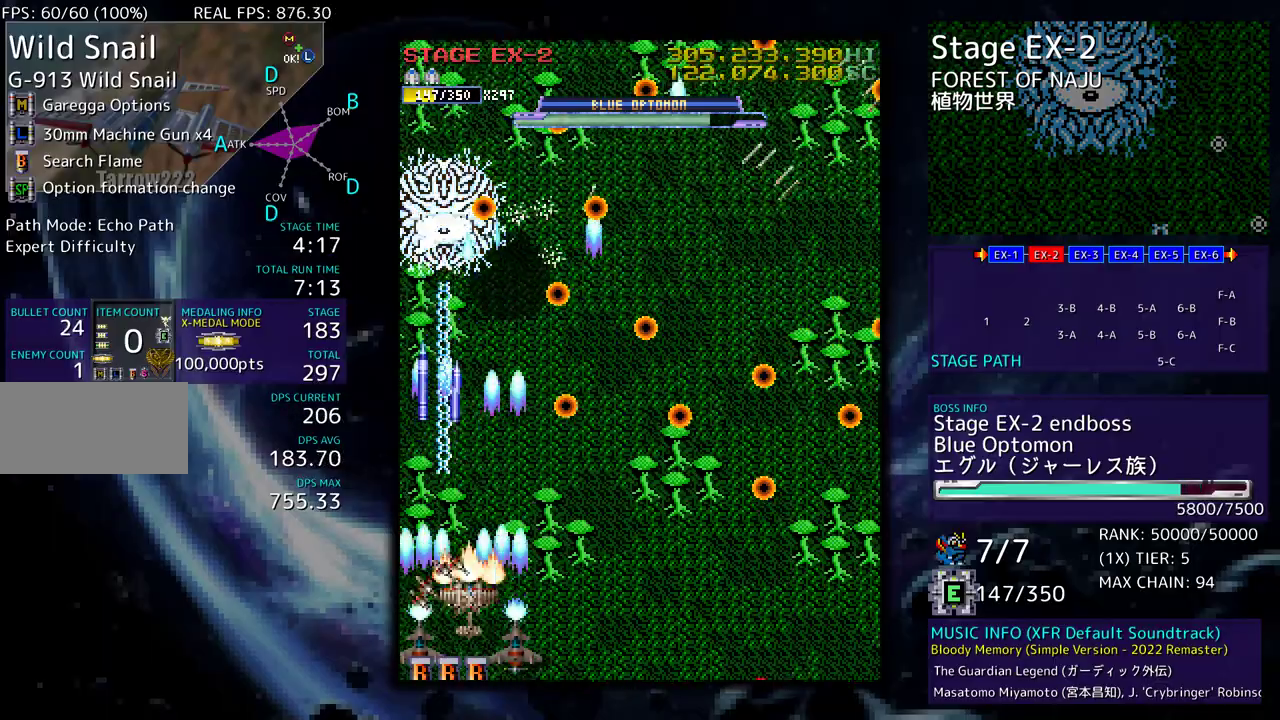
{"buttons": ["DPAD_DOWN", "DPAD_RIGHT"], "events": [[33, "DPAD_LEFT", "down"], [33, "DPAD_RIGHT", "up"], [67, "DPAD_DOWN", "up"], [150, "DPAD_DOWN", "down"], [283, "DPAD_DOWN", "up"], [350, "DPAD_LEFT", "up"], [433, "DPAD_DOWN", "down"], [433, "DPAD_RIGHT", "down"]]}
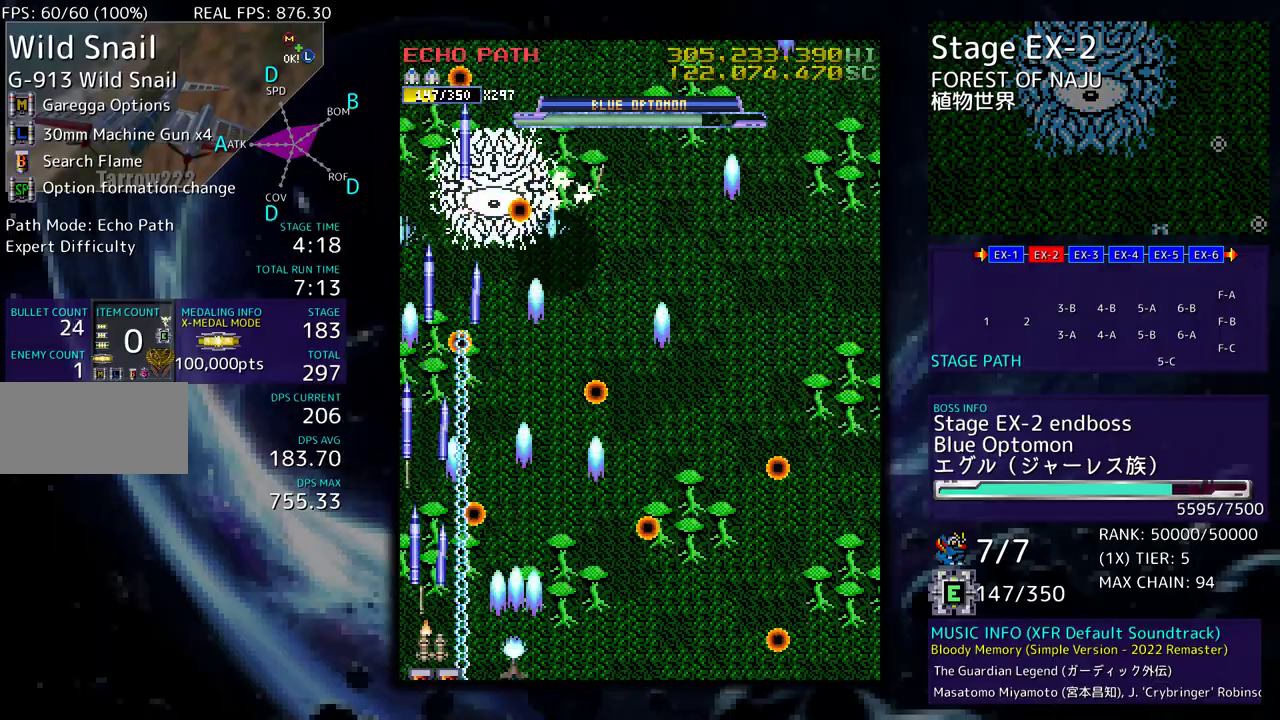
{"buttons": ["DPAD_UP", "DPAD_RIGHT"], "events": [[67, "DPAD_DOWN", "up"], [67, "DPAD_RIGHT", "up"], [317, "DPAD_DOWN", "down"], [317, "DPAD_RIGHT", "down"], [417, "DPAD_DOWN", "up"], [433, "DPAD_UP", "down"]]}
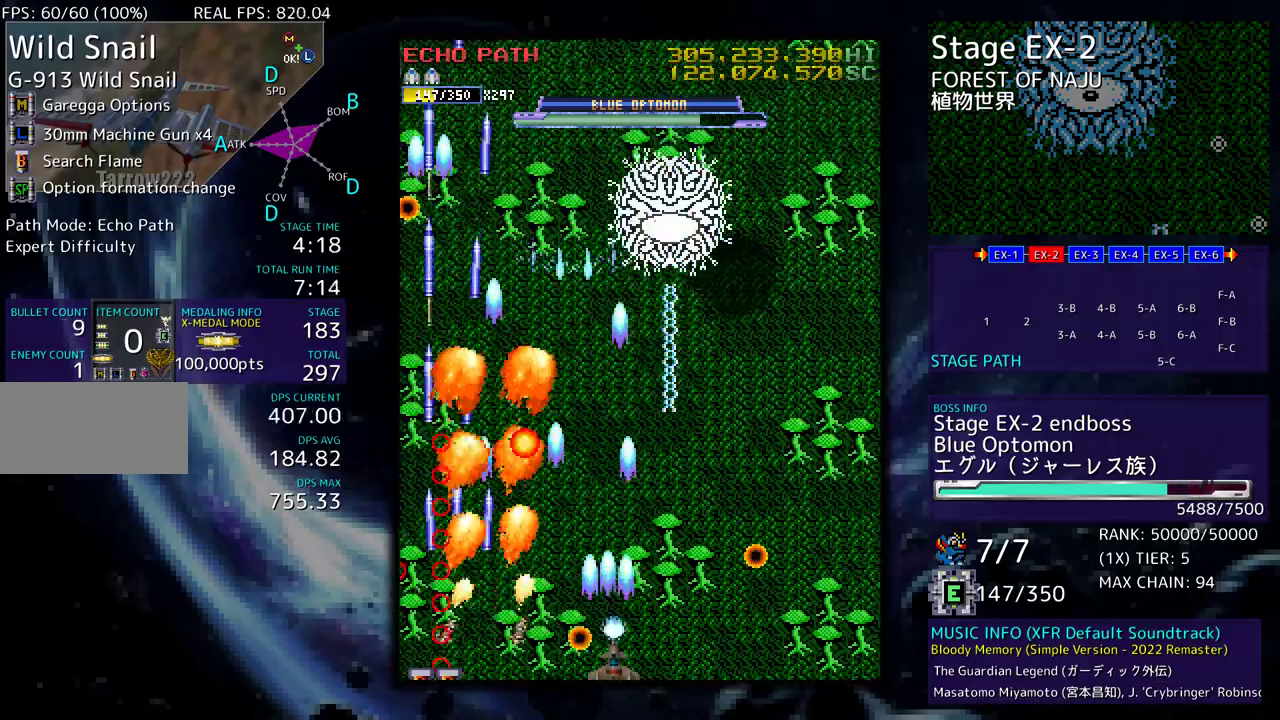
{"buttons": ["DPAD_DOWN", "DPAD_RIGHT"], "events": [[400, "DPAD_UP", "up"], [417, "DPAD_DOWN", "down"]]}
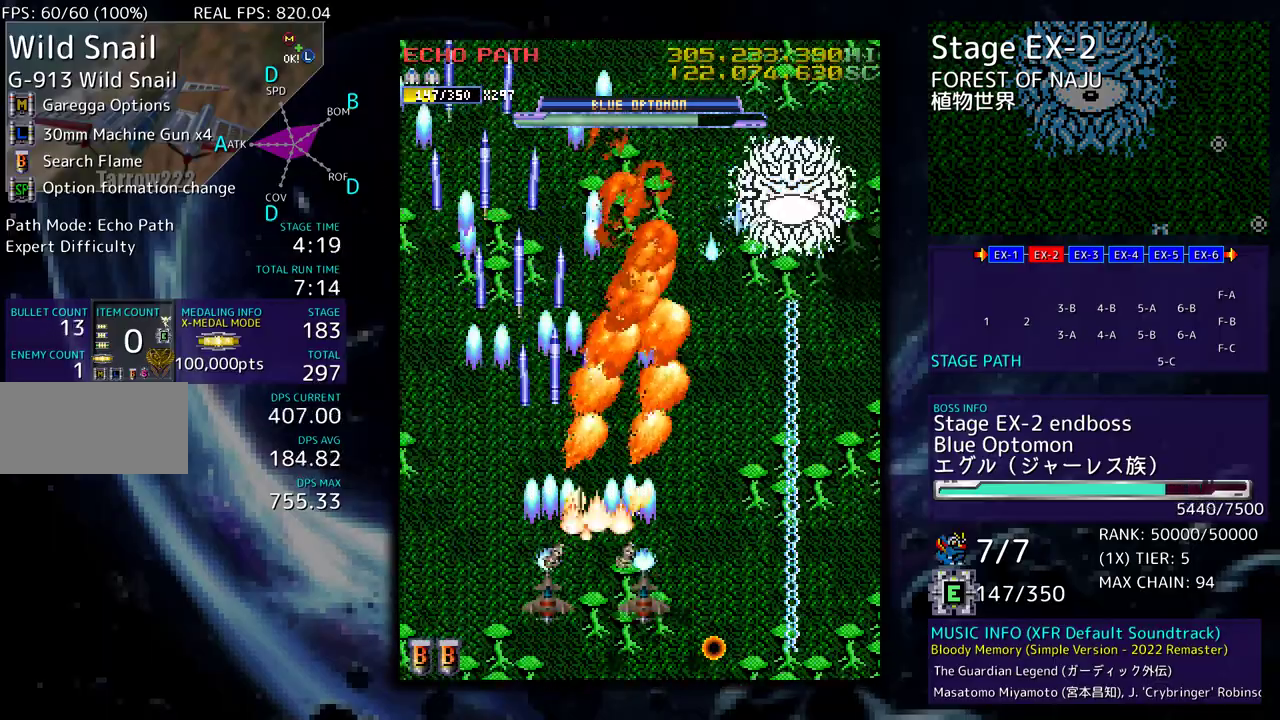
{"buttons": []}
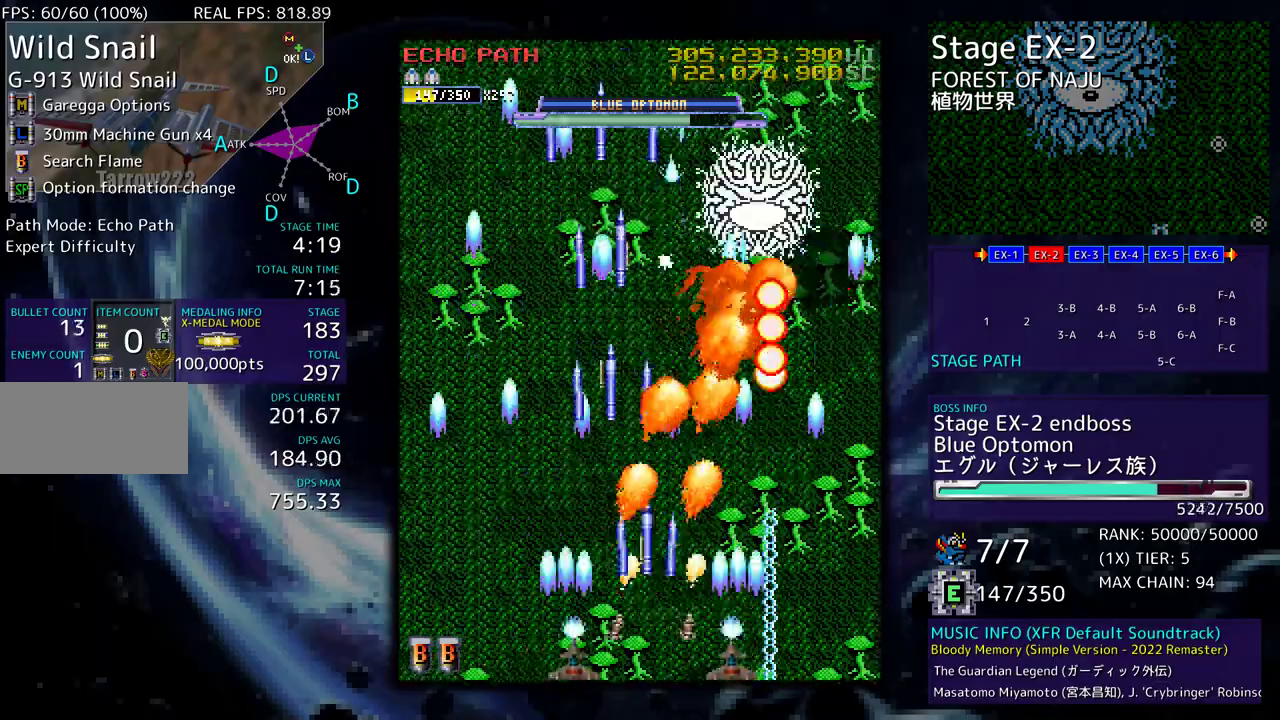
{"buttons": ["DPAD_UP", "DPAD_LEFT"], "events": [[117, "DPAD_DOWN", "down"], [117, "DPAD_RIGHT", "down"], [250, "DPAD_DOWN", "up"], [250, "DPAD_RIGHT", "up"], [383, "DPAD_RIGHT", "down"], [400, "DPAD_RIGHT", "up"], [400, "DPAD_UP", "down"], [417, "DPAD_LEFT", "down"]]}
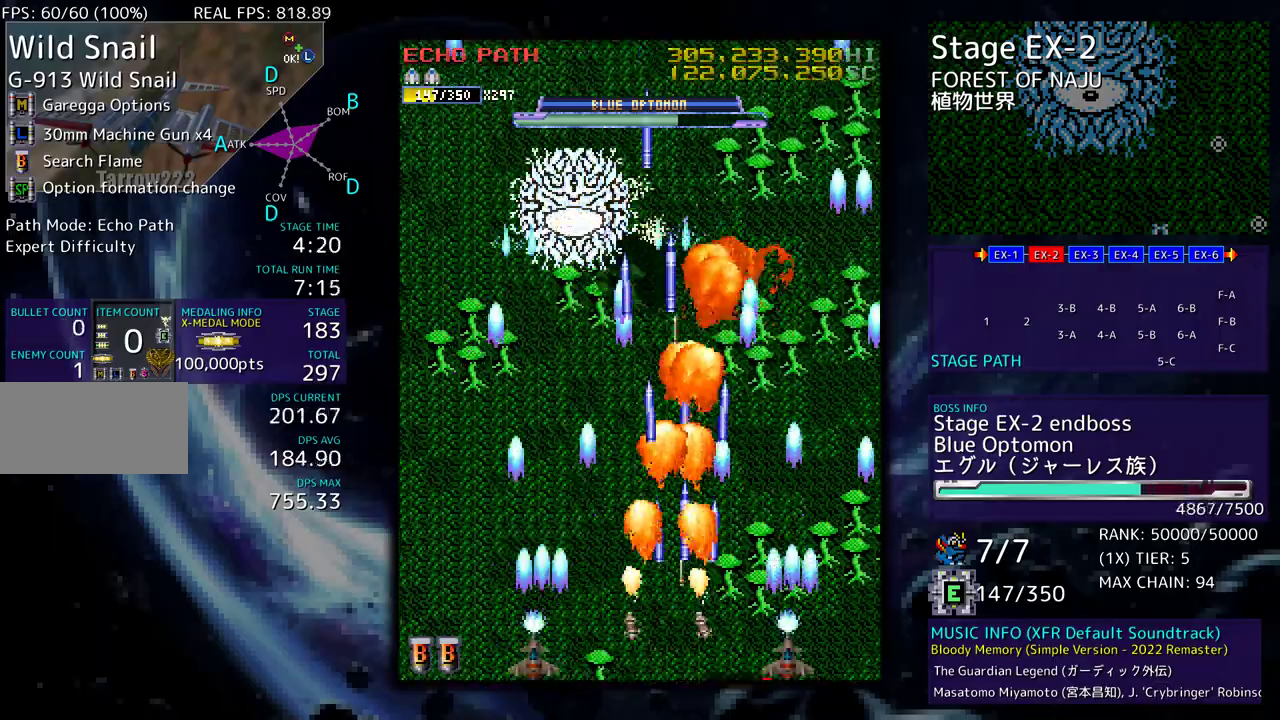
{"buttons": [], "events": [[200, "DPAD_UP", "up"], [383, "DPAD_DOWN", "down"], [417, "DPAD_LEFT", "up"], [483, "DPAD_DOWN", "up"]]}
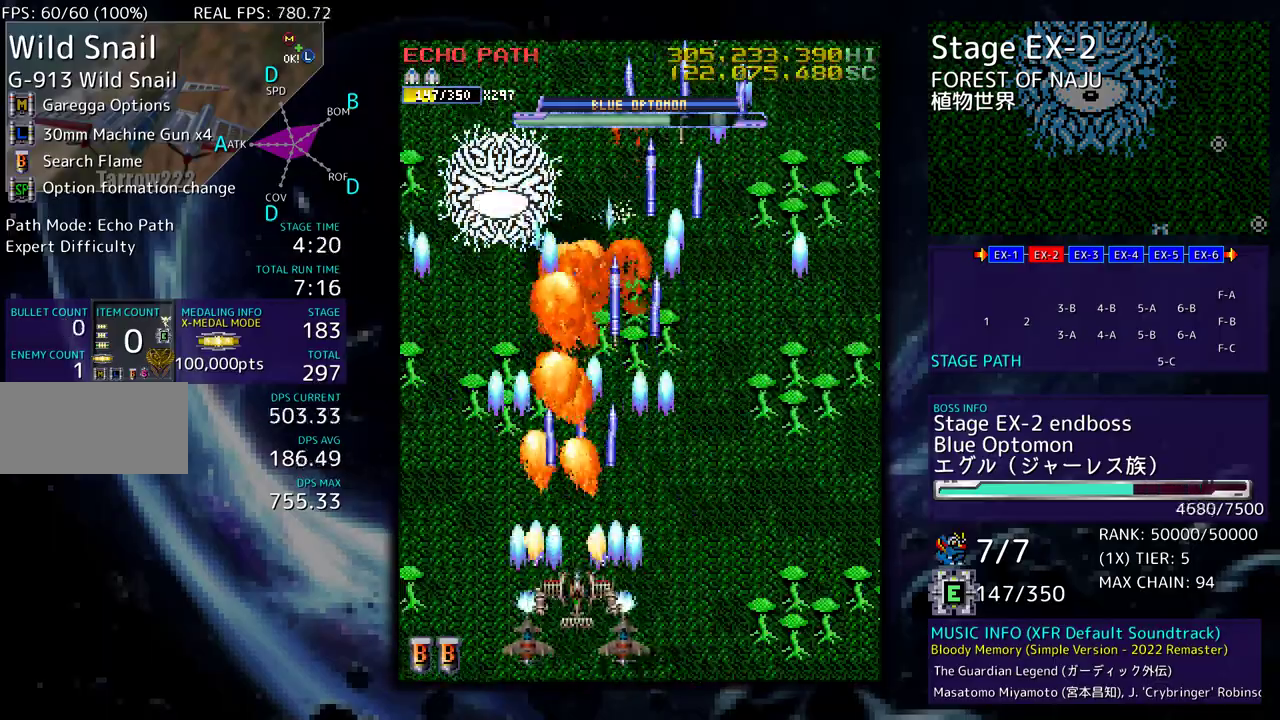
{"buttons": ["DPAD_UP", "DPAD_RIGHT"], "events": [[67, "DPAD_RIGHT", "down"], [150, "DPAD_RIGHT", "up"], [317, "DPAD_RIGHT", "down"], [433, "DPAD_UP", "down"]]}
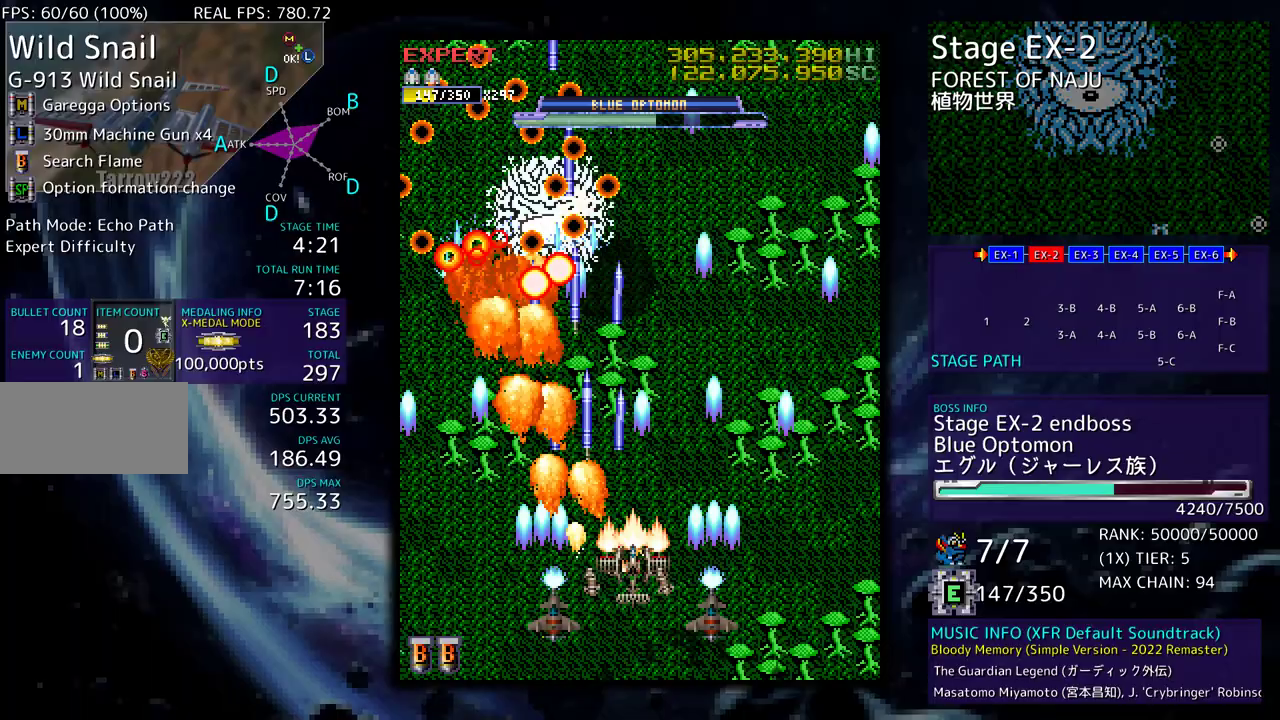
{"buttons": [], "events": [[283, "DPAD_UP", "up"], [300, "DPAD_DOWN", "down"], [433, "DPAD_RIGHT", "up"], [467, "DPAD_DOWN", "up"]]}
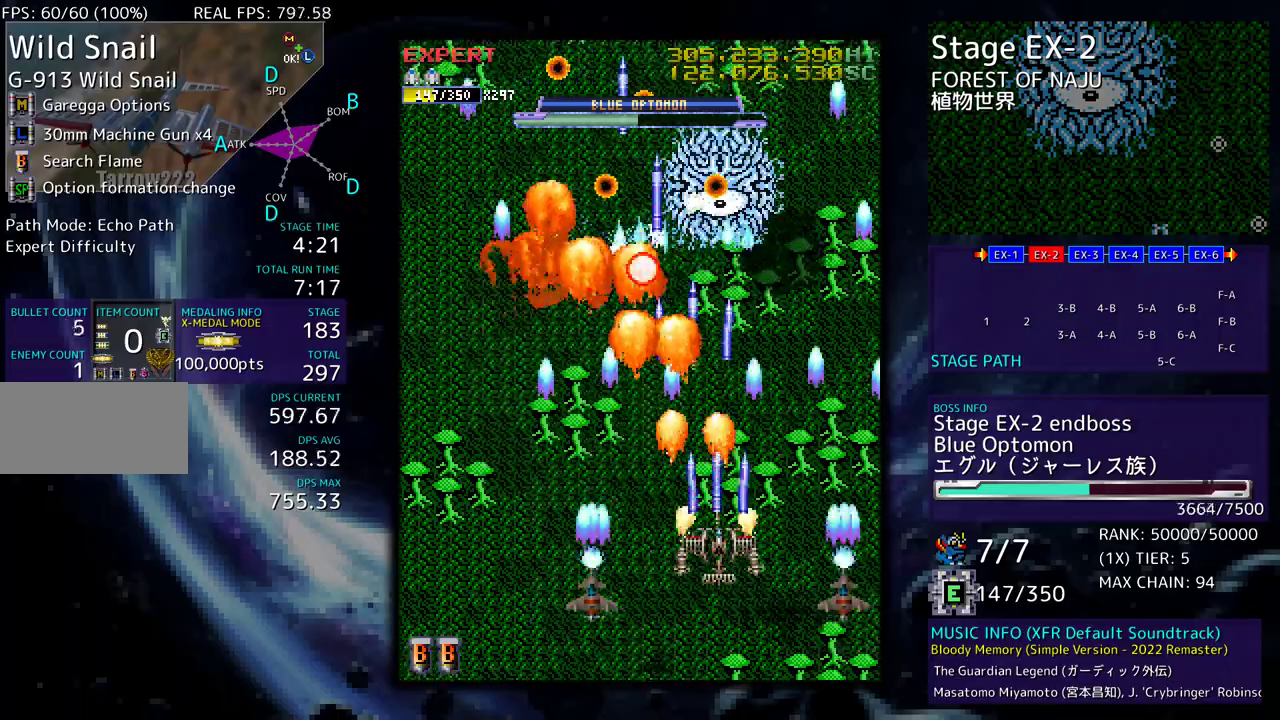
{"buttons": ["DPAD_LEFT"], "events": [[33, "DPAD_DOWN", "down"], [100, "DPAD_DOWN", "up"], [183, "DPAD_DOWN", "down"], [233, "DPAD_DOWN", "up"], [333, "DPAD_DOWN", "down"], [333, "DPAD_LEFT", "down"], [367, "DPAD_DOWN", "up"], [400, "DPAD_LEFT", "up"], [467, "DPAD_DOWN", "down"], [467, "DPAD_LEFT", "down"], [483, "DPAD_DOWN", "up"]]}
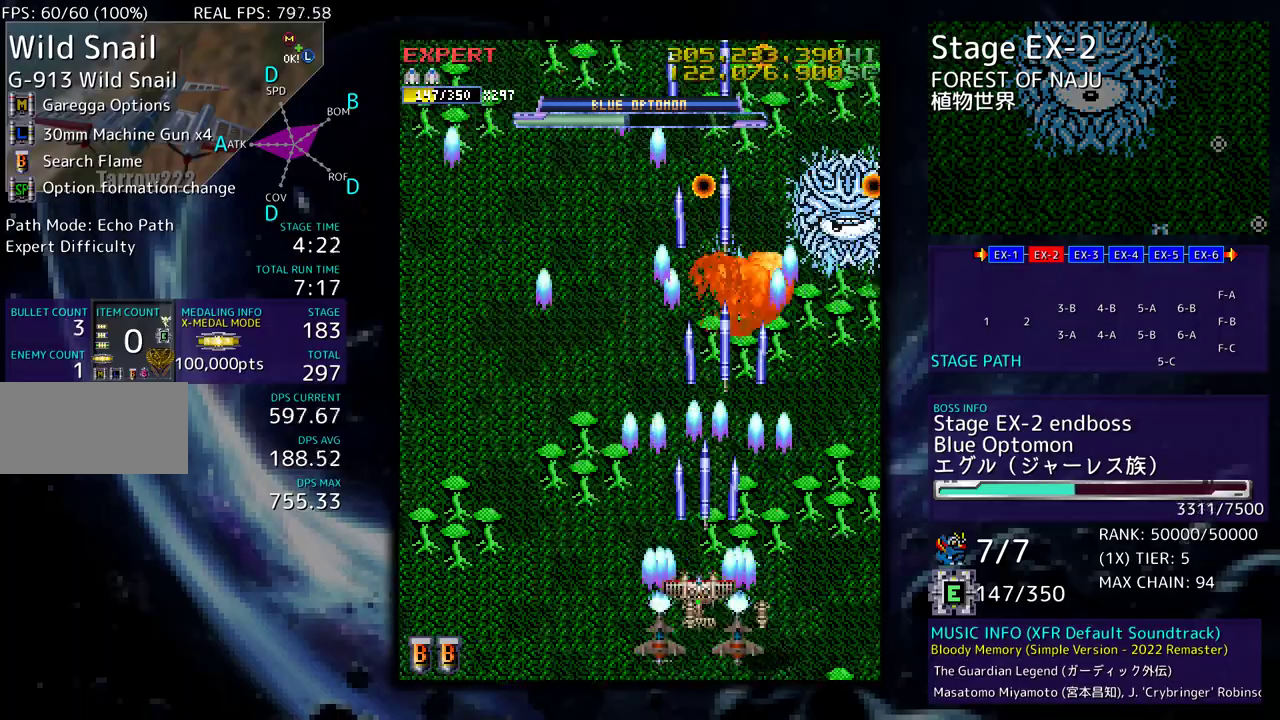
{"buttons": ["DPAD_LEFT"], "events": [[50, "DPAD_LEFT", "up"], [117, "DPAD_LEFT", "down"], [150, "DPAD_UP", "down"], [433, "DPAD_UP", "up"]]}
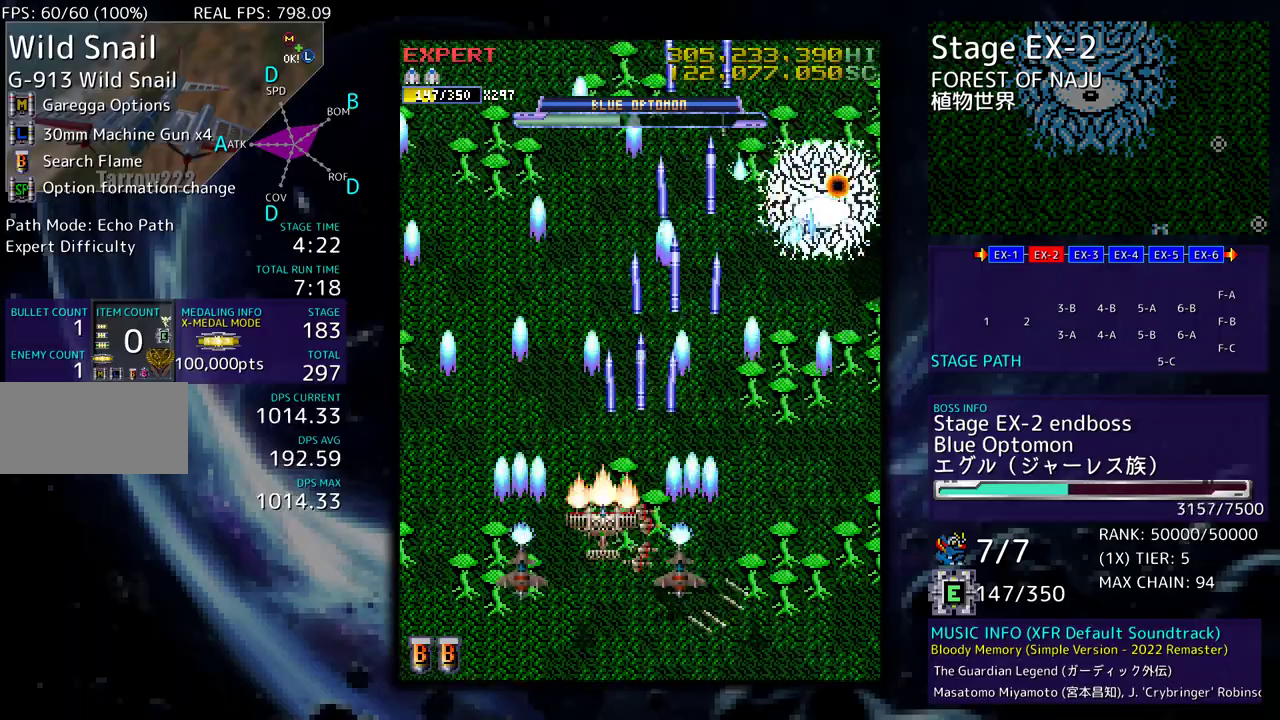
{"buttons": [], "events": [[117, "DPAD_DOWN", "down"], [317, "DPAD_LEFT", "up"], [350, "DPAD_RIGHT", "down"], [450, "DPAD_RIGHT", "up"], [483, "DPAD_DOWN", "up"]]}
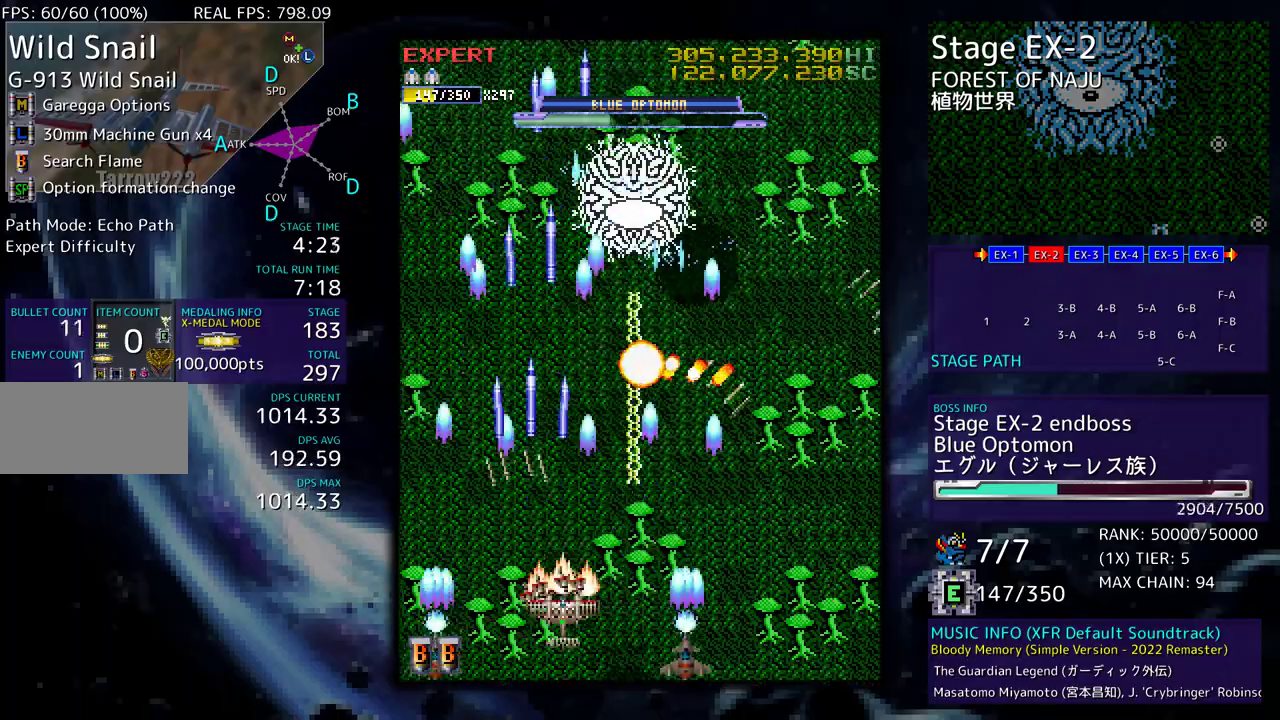
{"buttons": ["DPAD_UP", "DPAD_RIGHT"], "events": [[17, "DPAD_DOWN", "down"], [17, "DPAD_RIGHT", "down"], [350, "DPAD_DOWN", "up"], [350, "DPAD_RIGHT", "up"], [467, "DPAD_RIGHT", "down"], [483, "DPAD_UP", "down"]]}
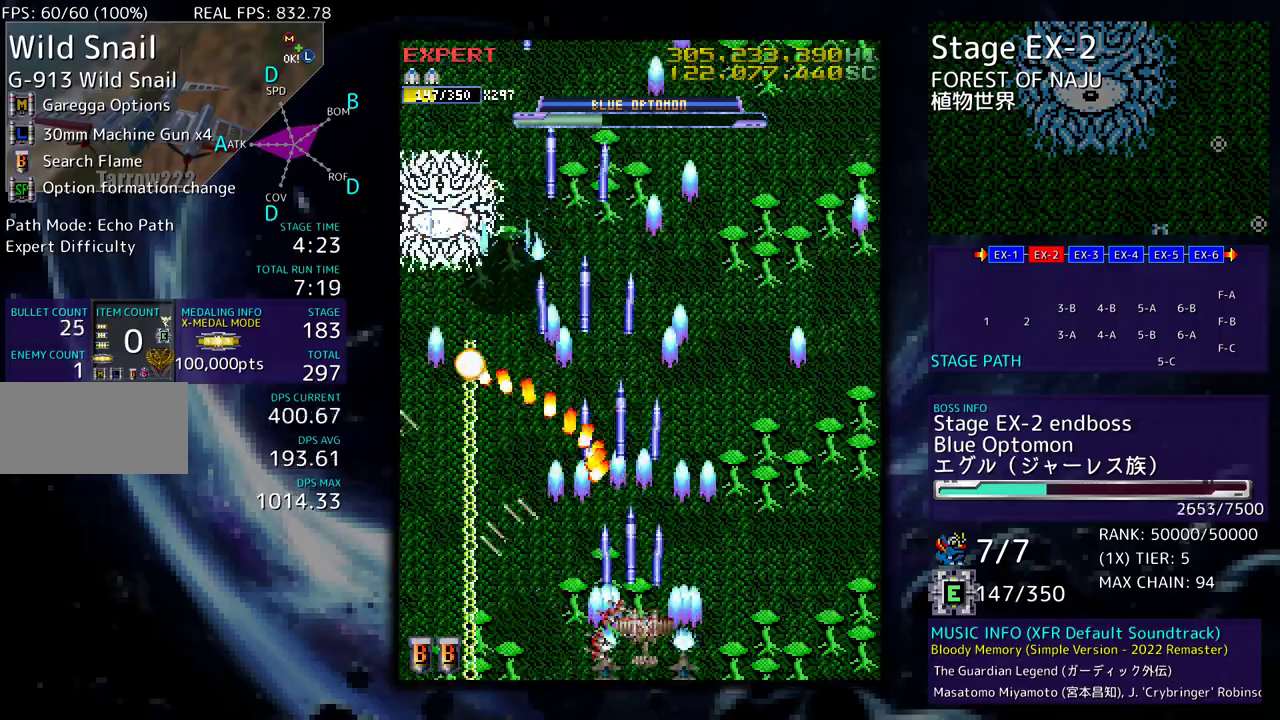
{"buttons": [], "events": [[33, "DPAD_UP", "up"], [50, "DPAD_RIGHT", "up"], [133, "DPAD_DOWN", "down"], [133, "DPAD_RIGHT", "down"], [233, "DPAD_DOWN", "up"], [250, "DPAD_UP", "down"], [483, "DPAD_RIGHT", "up"], [500, "DPAD_UP", "up"]]}
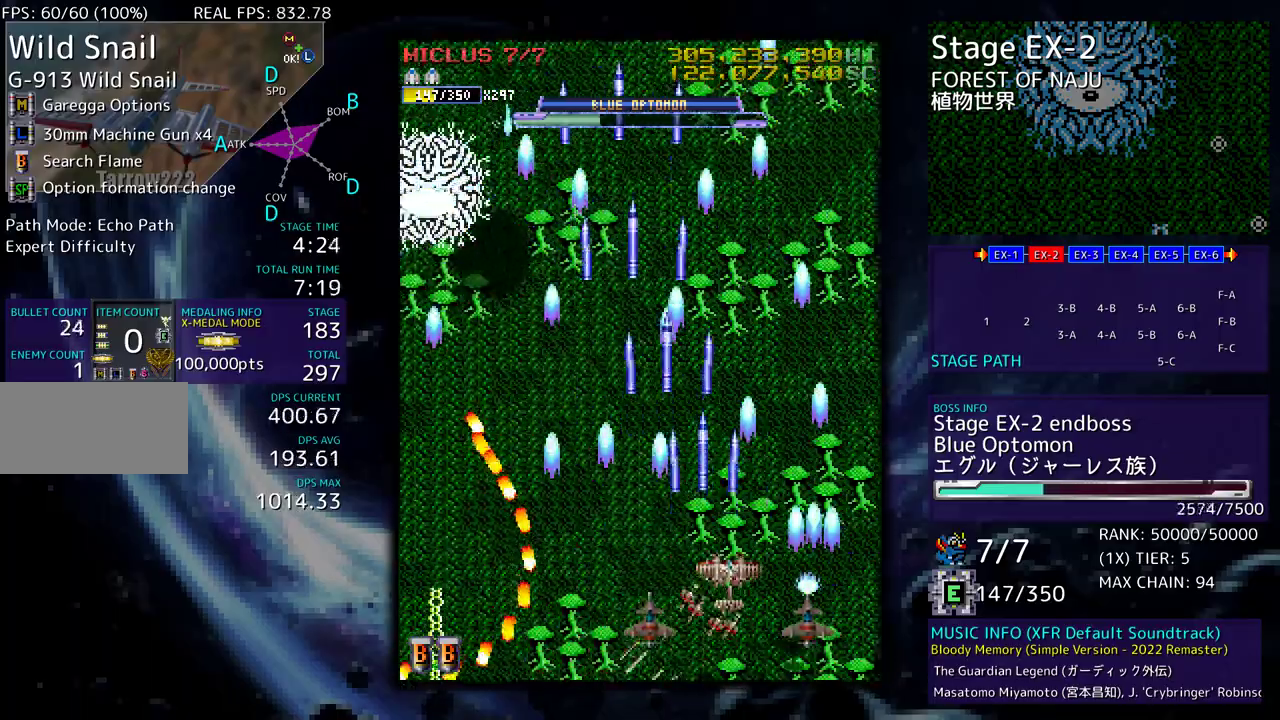
{"buttons": ["DPAD_DOWN"], "events": [[83, "DPAD_RIGHT", "down"], [83, "DPAD_UP", "down"], [150, "DPAD_RIGHT", "up"], [150, "DPAD_UP", "up"], [283, "DPAD_DOWN", "down"], [367, "DPAD_DOWN", "up"], [450, "DPAD_DOWN", "down"]]}
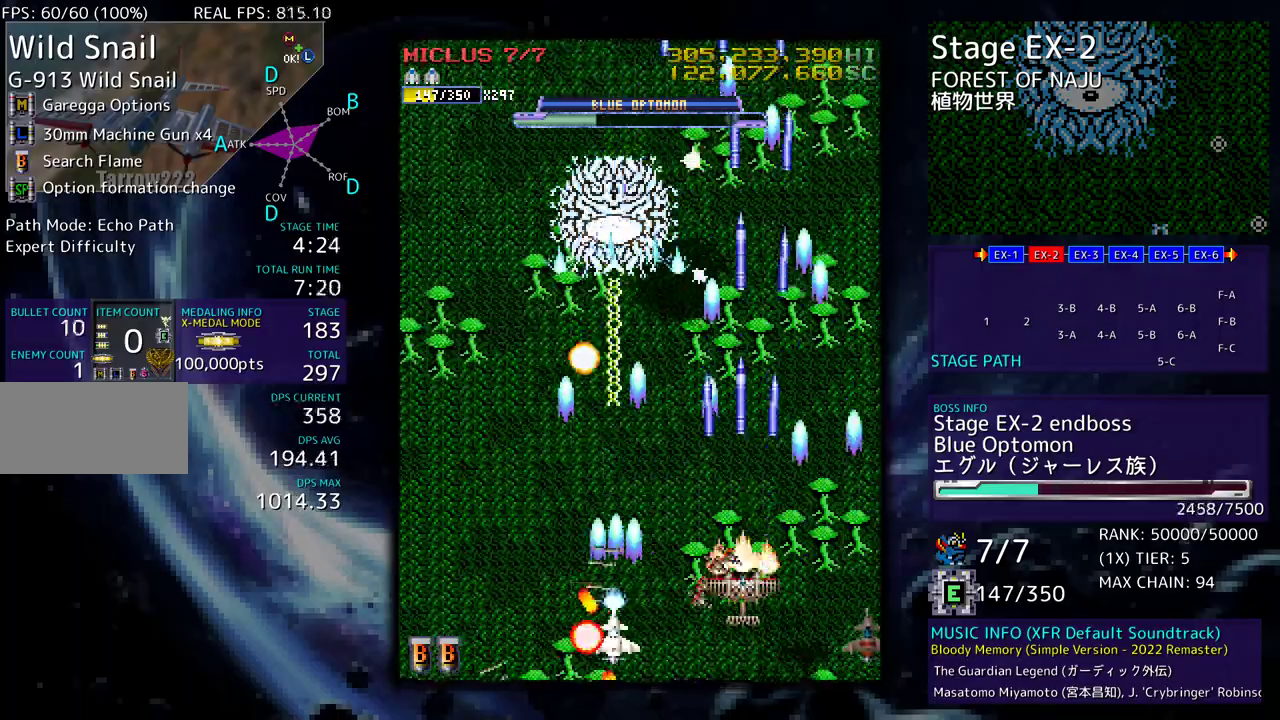
{"buttons": [], "events": [[50, "DPAD_DOWN", "up"], [83, "DPAD_DOWN", "down"], [83, "DPAD_LEFT", "down"], [283, "DPAD_DOWN", "up"], [283, "DPAD_LEFT", "up"], [350, "DPAD_DOWN", "down"], [383, "DPAD_LEFT", "down"], [433, "DPAD_DOWN", "up"], [433, "DPAD_LEFT", "up"]]}
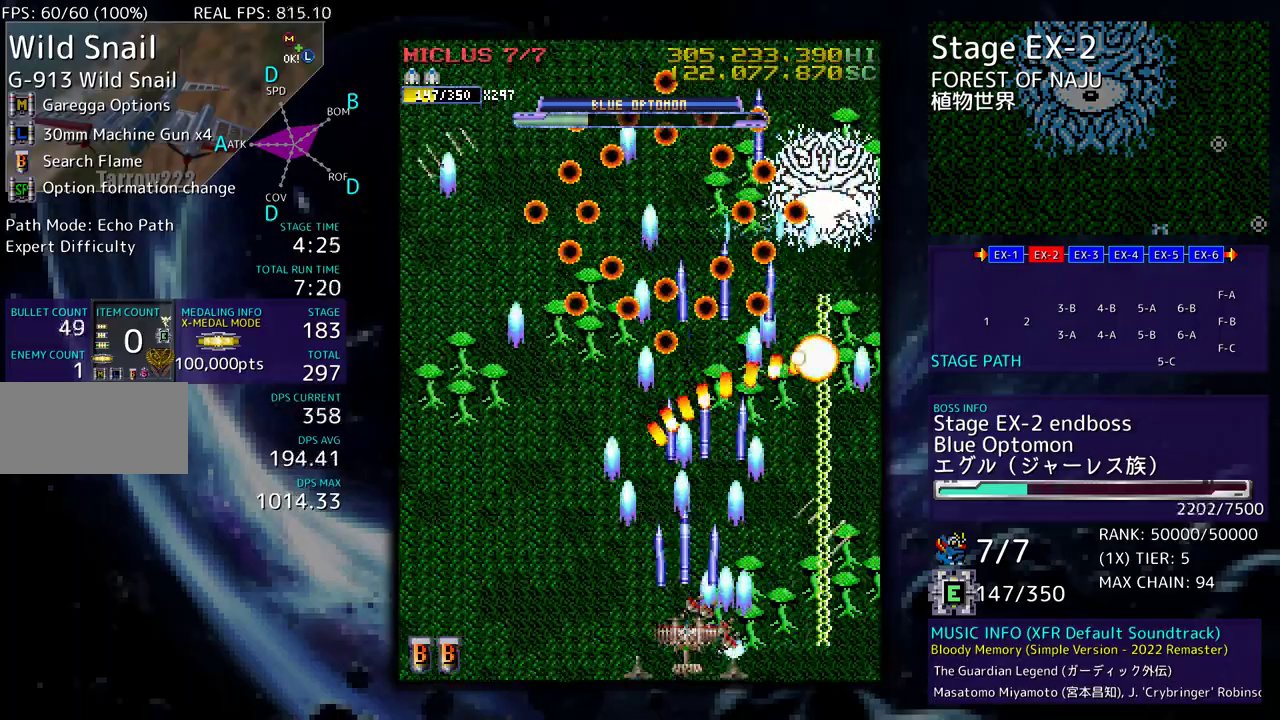
{"buttons": ["DPAD_LEFT"], "events": [[83, "DPAD_LEFT", "down"], [183, "DPAD_LEFT", "up"], [233, "DPAD_LEFT", "down"], [317, "DPAD_LEFT", "up"], [350, "DPAD_LEFT", "down"], [367, "DPAD_DOWN", "down"], [400, "DPAD_DOWN", "up"]]}
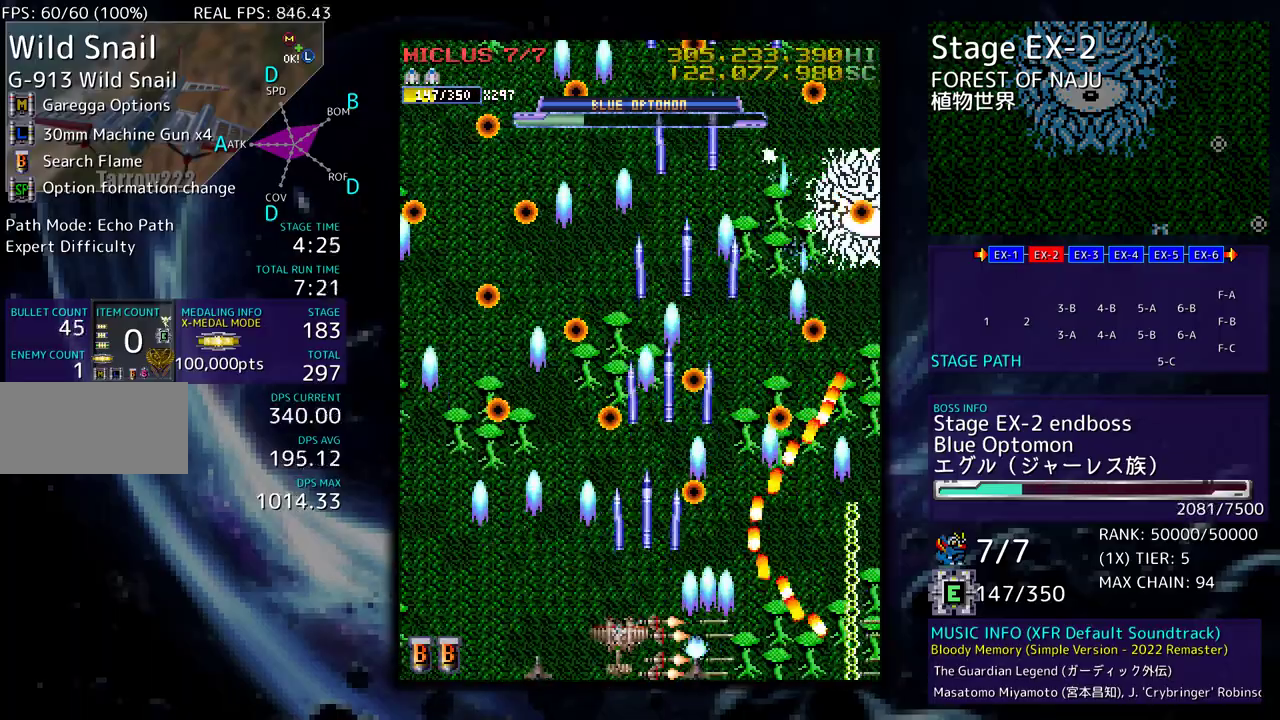
{"buttons": ["DPAD_UP", "DPAD_LEFT"], "events": [[50, "DPAD_UP", "down"], [267, "DPAD_LEFT", "up"], [300, "DPAD_LEFT", "down"], [350, "DPAD_UP", "up"], [400, "DPAD_DOWN", "down"], [417, "DPAD_DOWN", "up"], [483, "DPAD_UP", "down"]]}
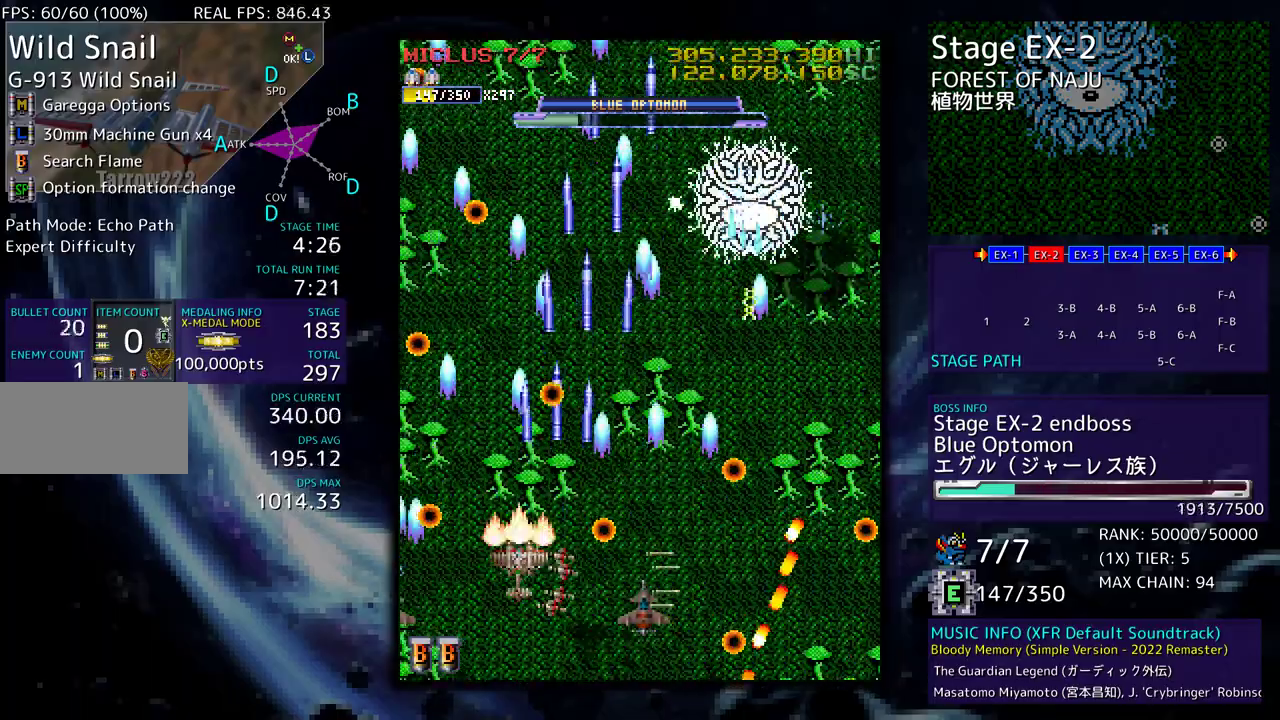
{"buttons": ["DPAD_DOWN", "DPAD_RIGHT"], "events": [[17, "DPAD_LEFT", "up"], [67, "DPAD_UP", "up"], [383, "DPAD_DOWN", "down"], [417, "DPAD_RIGHT", "down"]]}
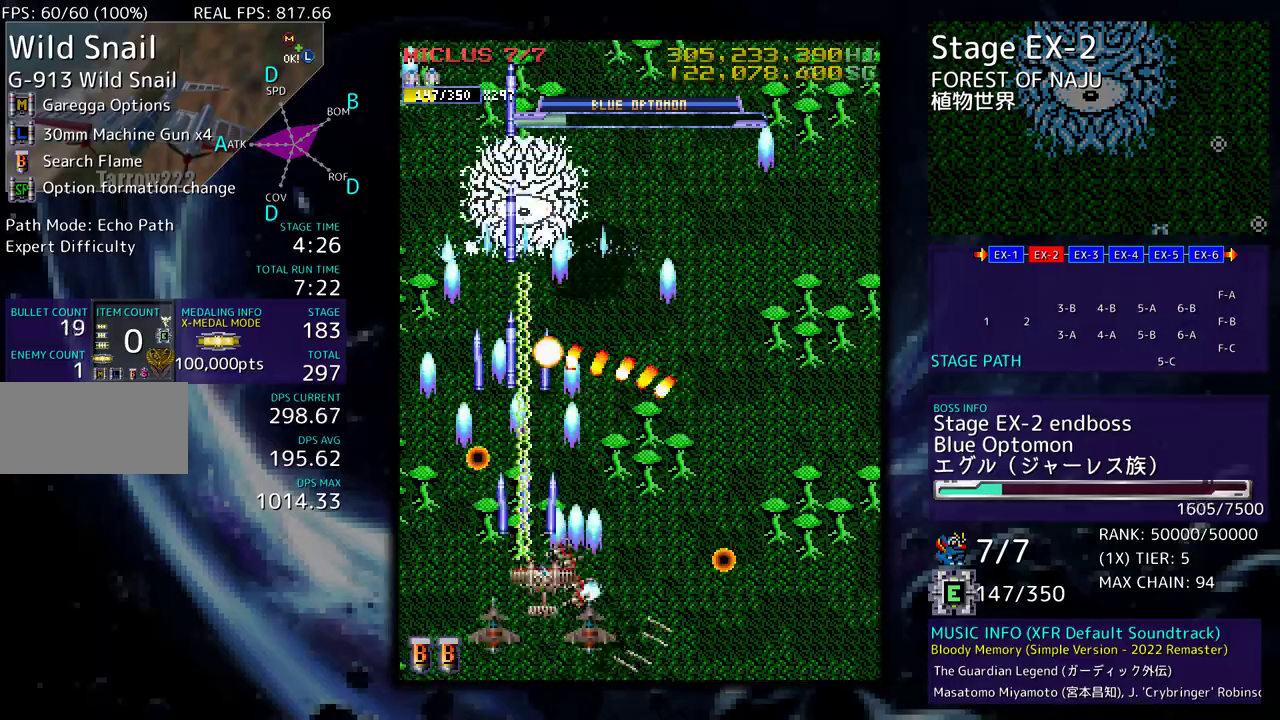
{"buttons": ["DPAD_DOWN", "DPAD_RIGHT"], "events": [[183, "DPAD_DOWN", "up"], [183, "DPAD_RIGHT", "up"], [450, "DPAD_RIGHT", "down"], [467, "DPAD_DOWN", "down"]]}
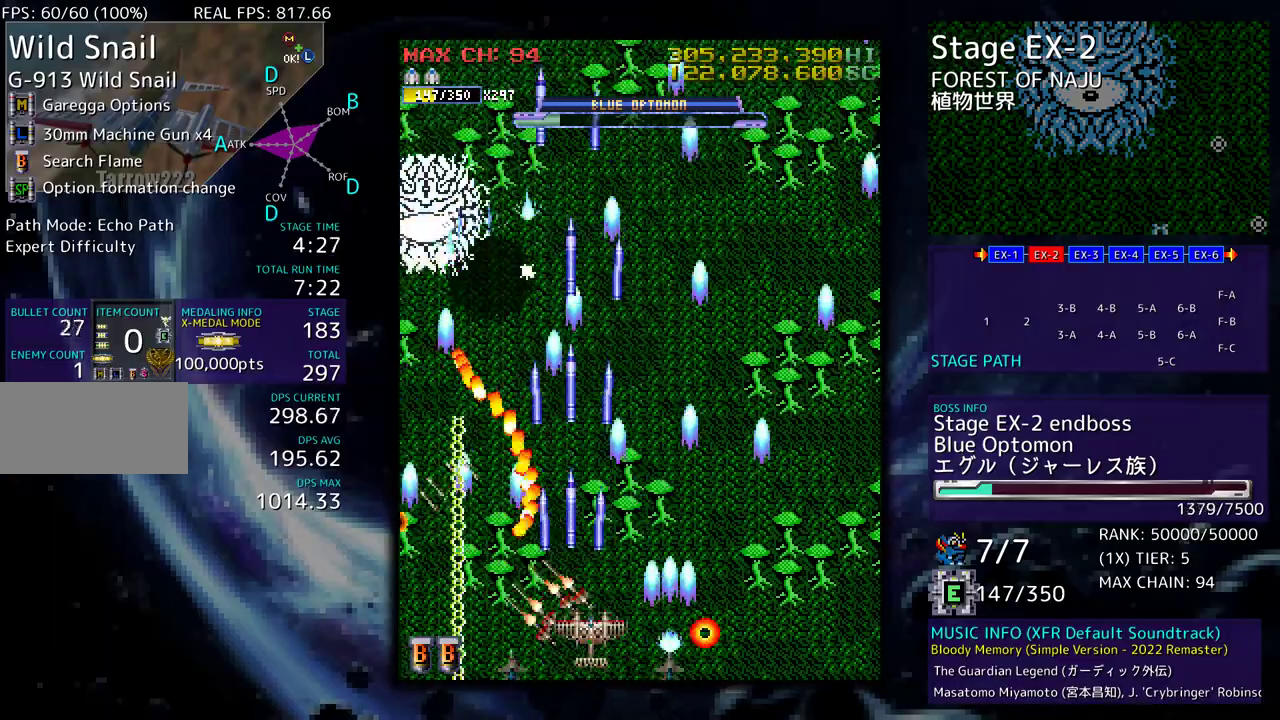
{"buttons": ["DPAD_UP", "DPAD_RIGHT"], "events": [[50, "DPAD_DOWN", "up"], [183, "DPAD_UP", "down"], [217, "DPAD_UP", "up"], [250, "DPAD_UP", "down"]]}